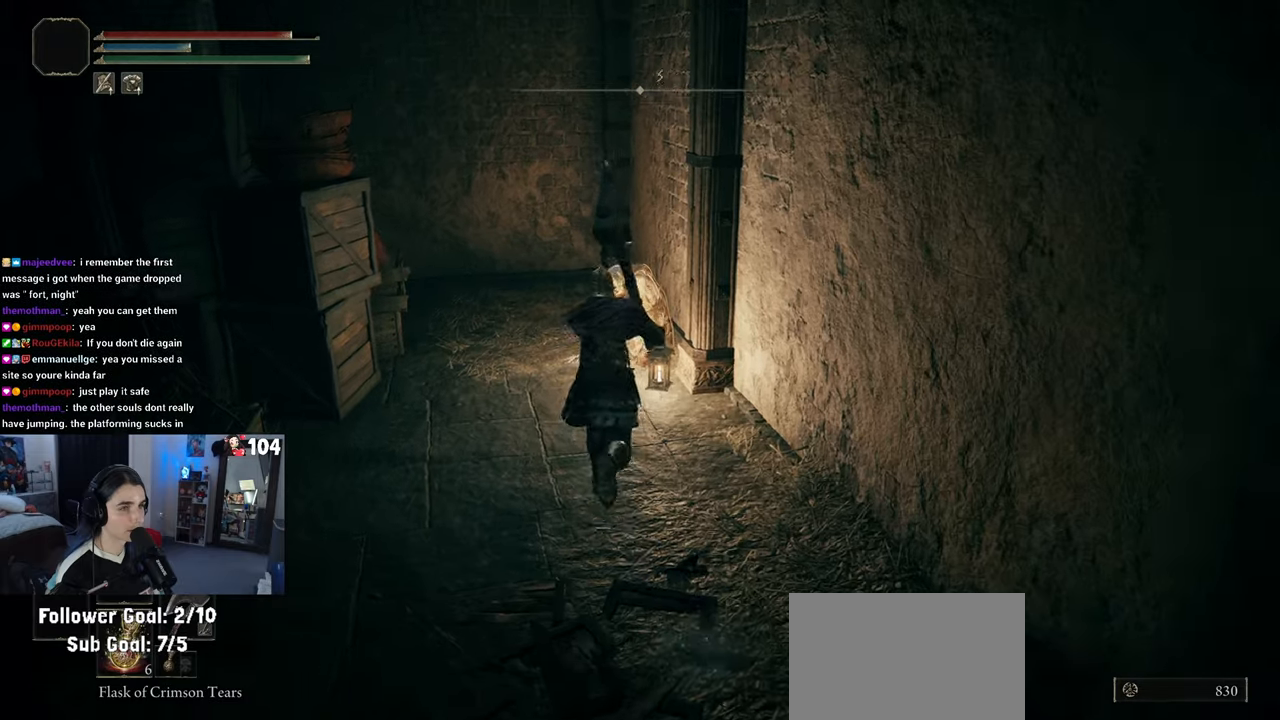
Gameplay with a controller (PlayStation layout); each line is a JSON object with the inputs held at the frame after it. "events" lists button and stick changes between this image and that frame as [ms after this image, input, new state], when the widget could be followed in between.
{"buttons": ["R1"], "left_stick": "center", "right_stick": "center", "events": [[83, "R3", "up"], [117, "right_stick", "center"], [200, "R1", "down"], [333, "left_stick", "center"]]}
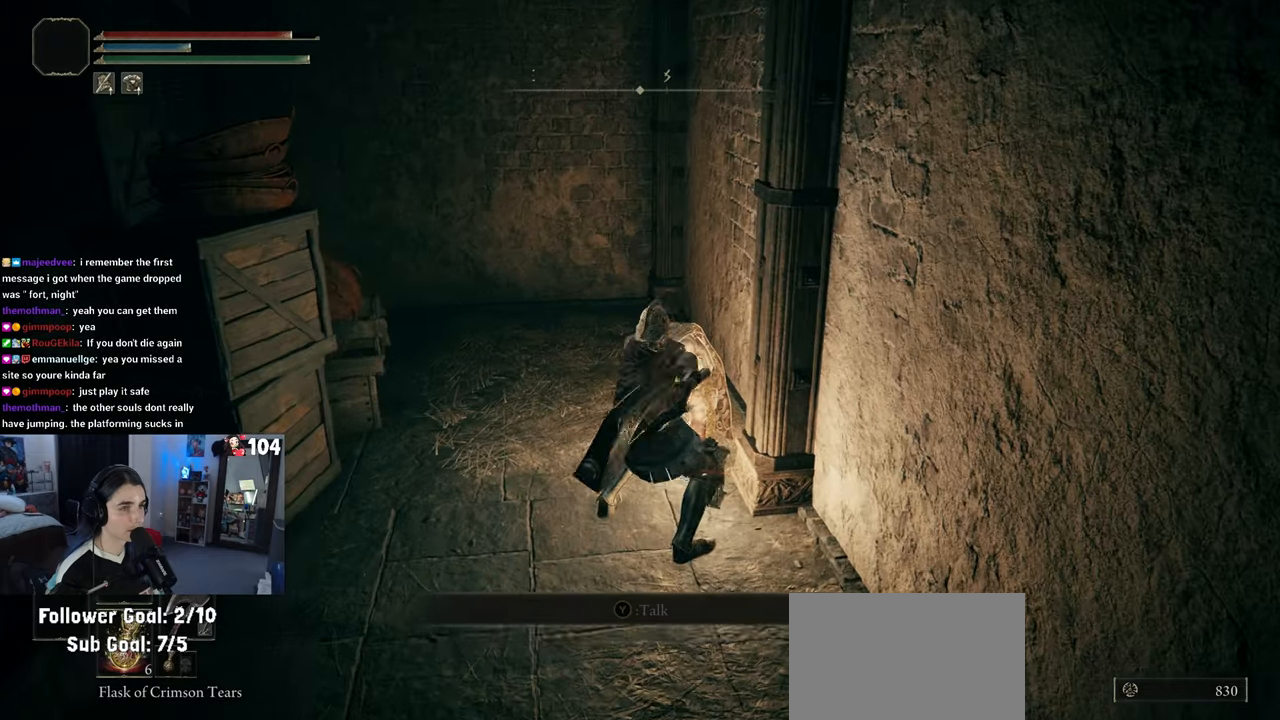
{"buttons": ["R1"], "left_stick": "center", "right_stick": "center", "events": []}
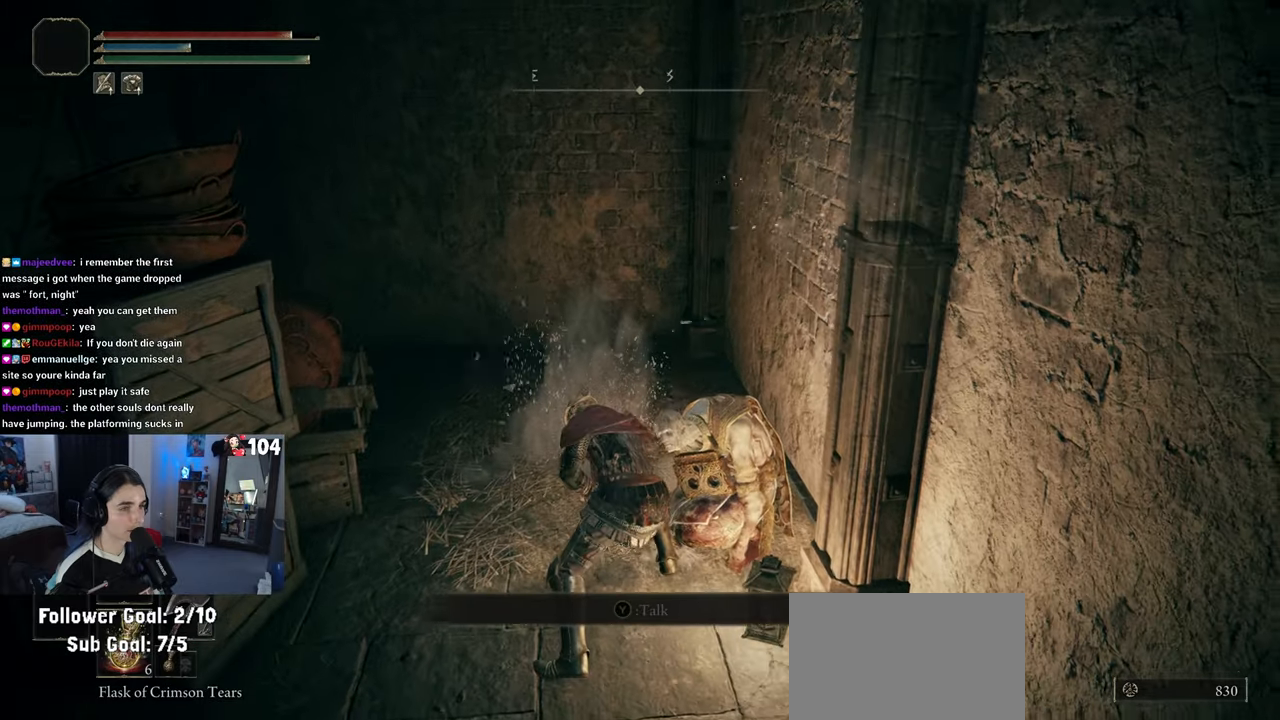
{"buttons": [], "left_stick": "center", "right_stick": "center", "events": [[117, "R1", "up"], [117, "left_stick", "down"], [167, "left_stick", "down-right"], [317, "left_stick", "up-right"], [500, "left_stick", "center"]]}
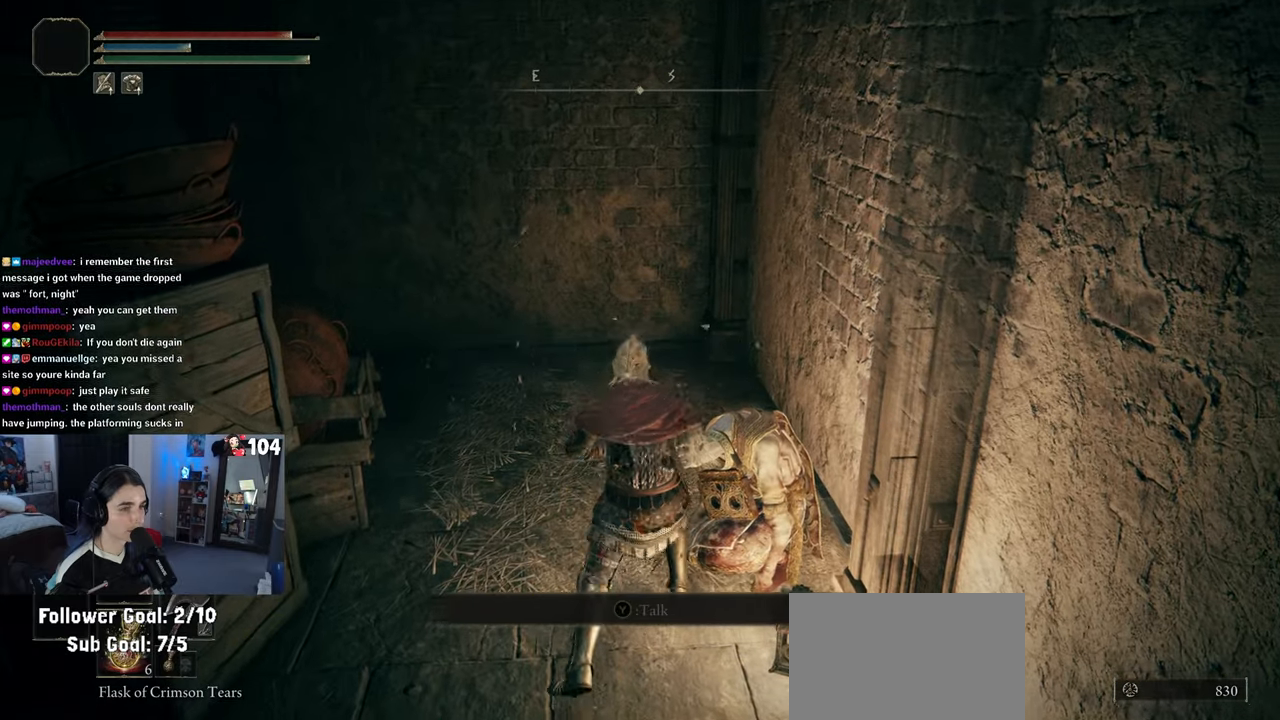
{"buttons": [], "left_stick": "down", "right_stick": "center", "events": [[117, "TRIANGLE", "down"], [217, "TRIANGLE", "up"], [450, "left_stick", "down"]]}
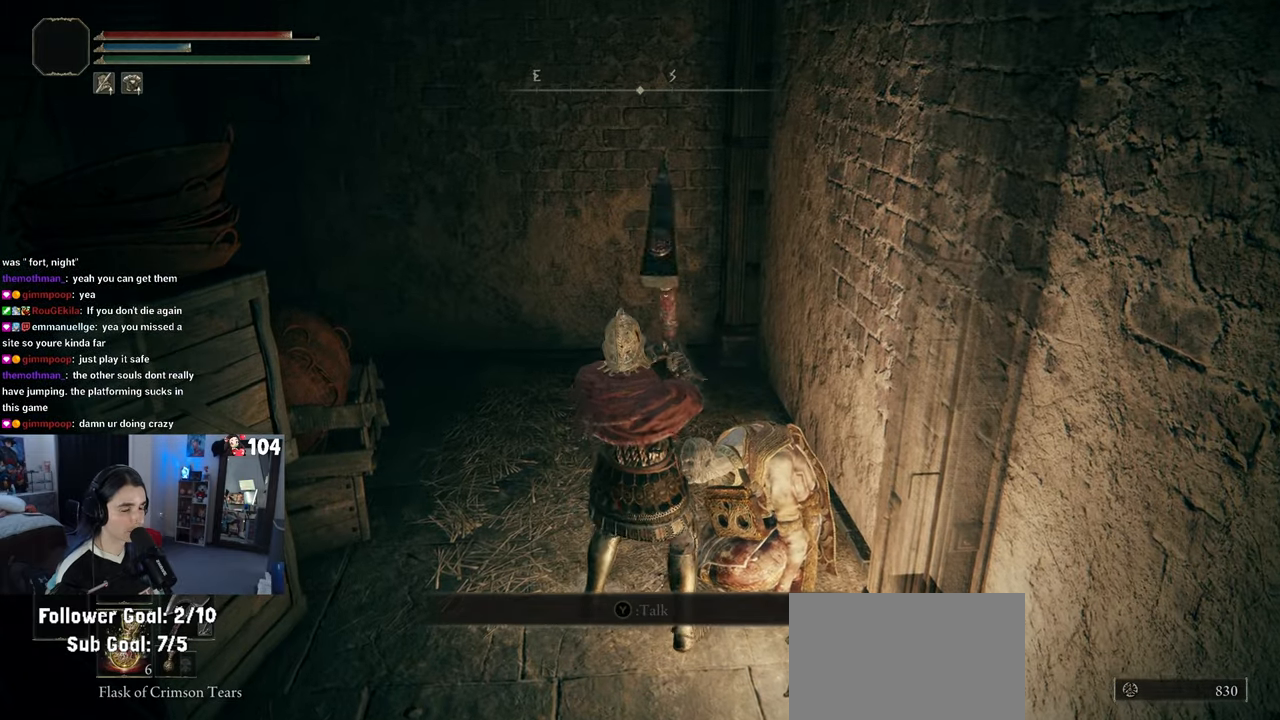
{"buttons": [], "left_stick": "left", "right_stick": "center", "events": [[167, "left_stick", "down-left"], [267, "left_stick", "left"]]}
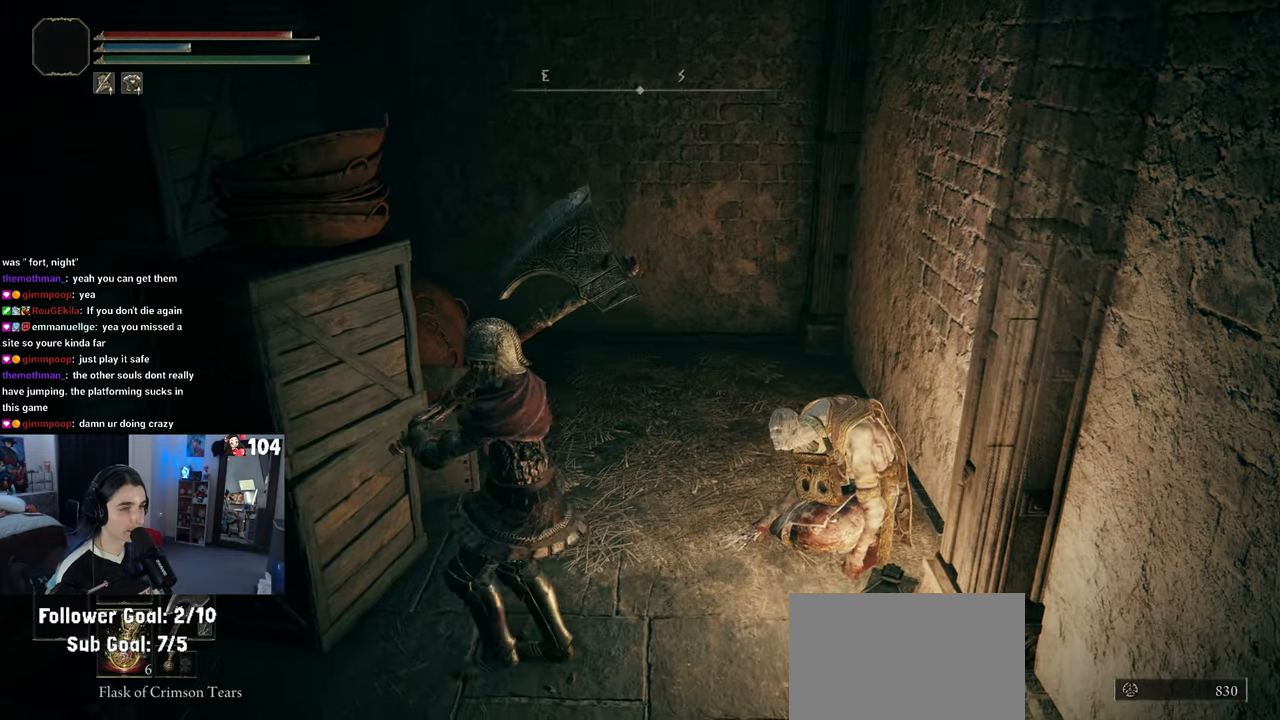
{"buttons": ["TRIANGLE"], "left_stick": "center", "right_stick": "center", "events": [[67, "left_stick", "up-right"], [467, "TRIANGLE", "down"], [467, "left_stick", "center"]]}
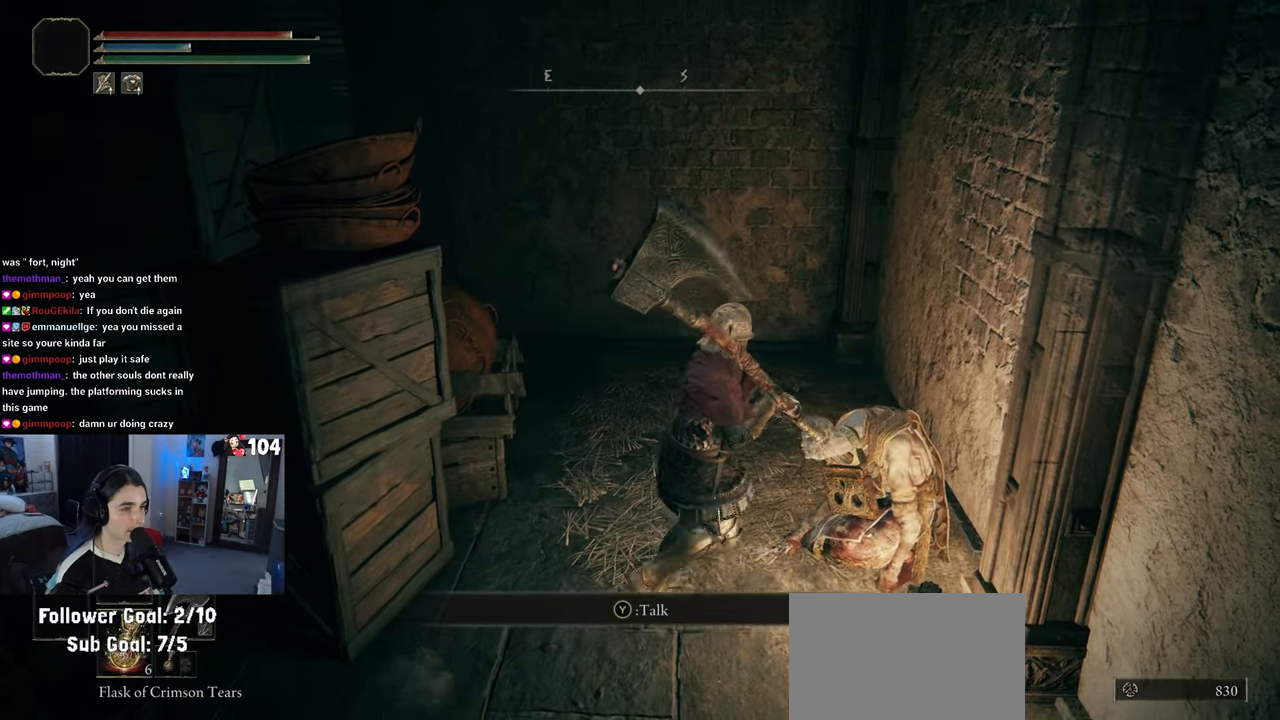
{"buttons": [], "left_stick": "center", "right_stick": "center", "events": [[100, "TRIANGLE", "up"]]}
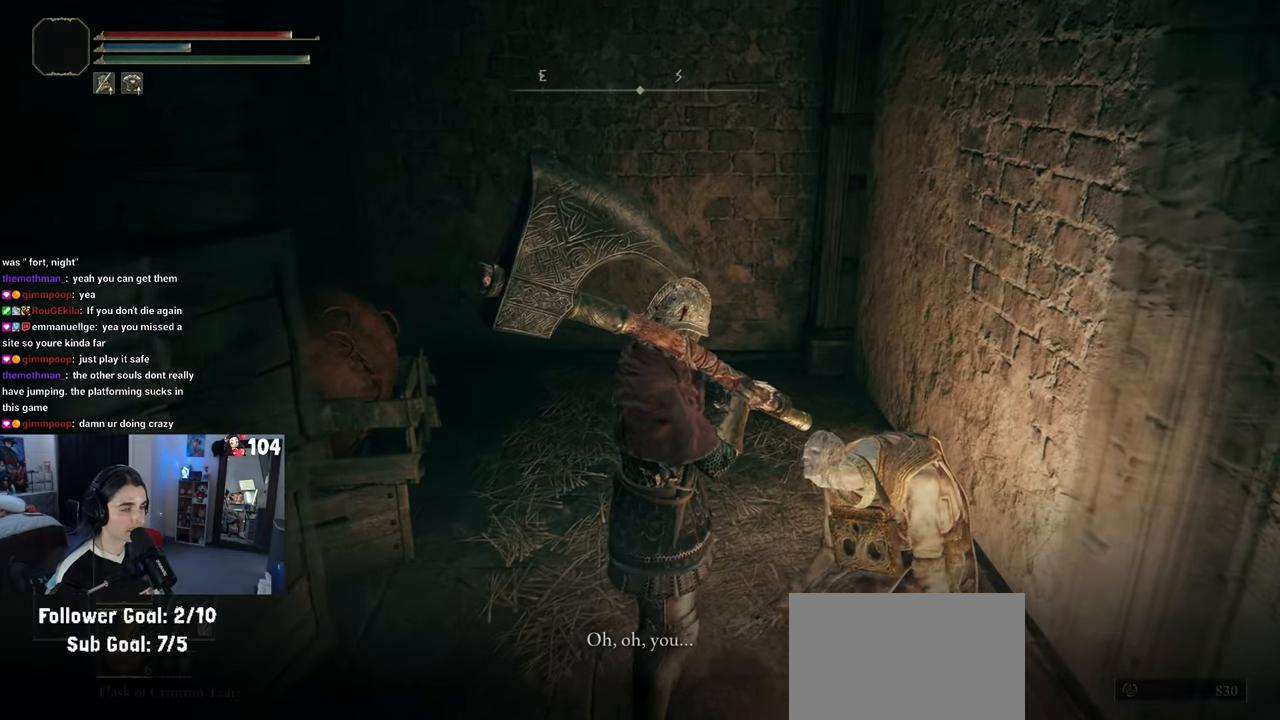
{"buttons": [], "left_stick": "center", "right_stick": "right", "events": [[167, "right_stick", "right"]]}
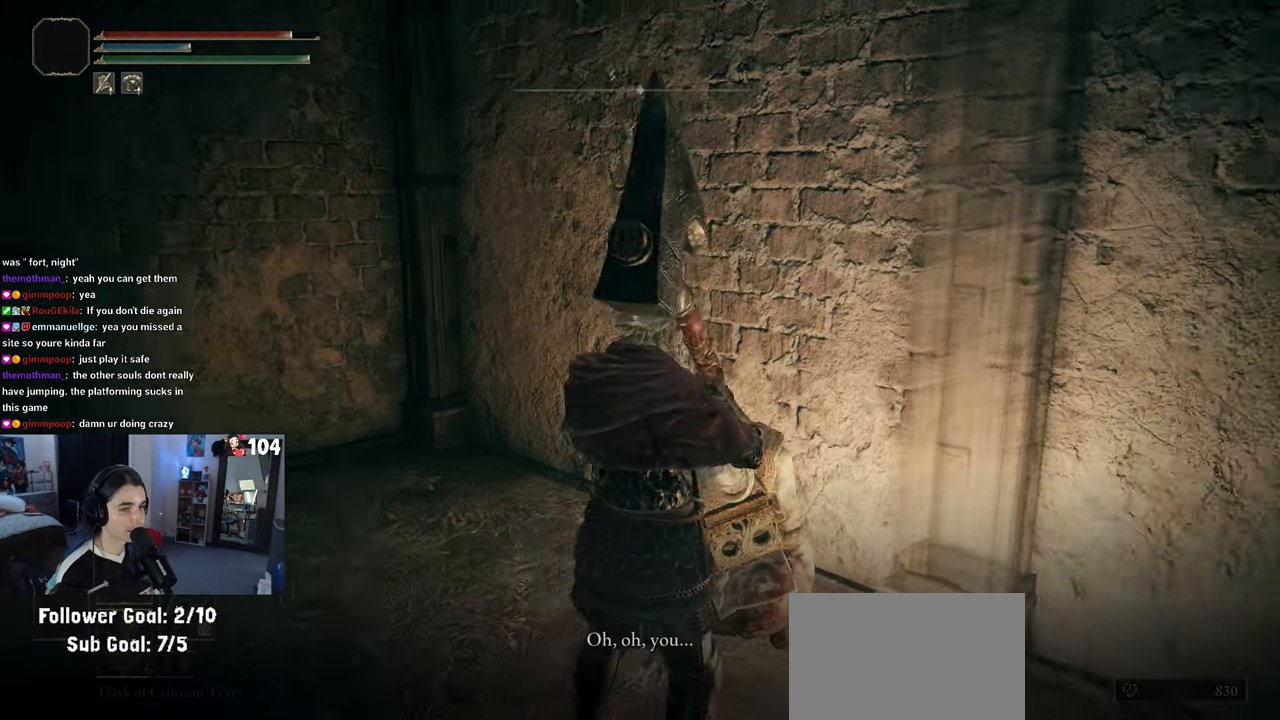
{"buttons": [], "left_stick": "center", "right_stick": "left", "events": [[83, "right_stick", "center"], [200, "right_stick", "left"]]}
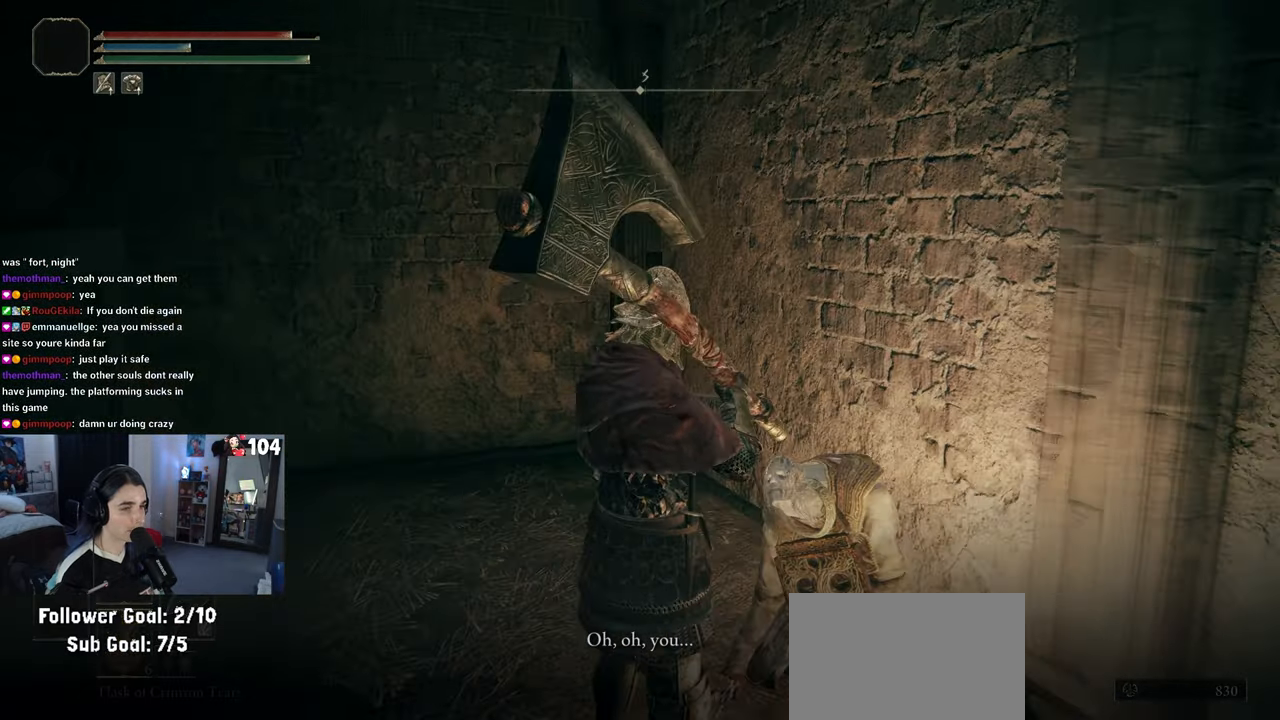
{"buttons": [], "left_stick": "center", "right_stick": "center", "events": [[83, "right_stick", "center"]]}
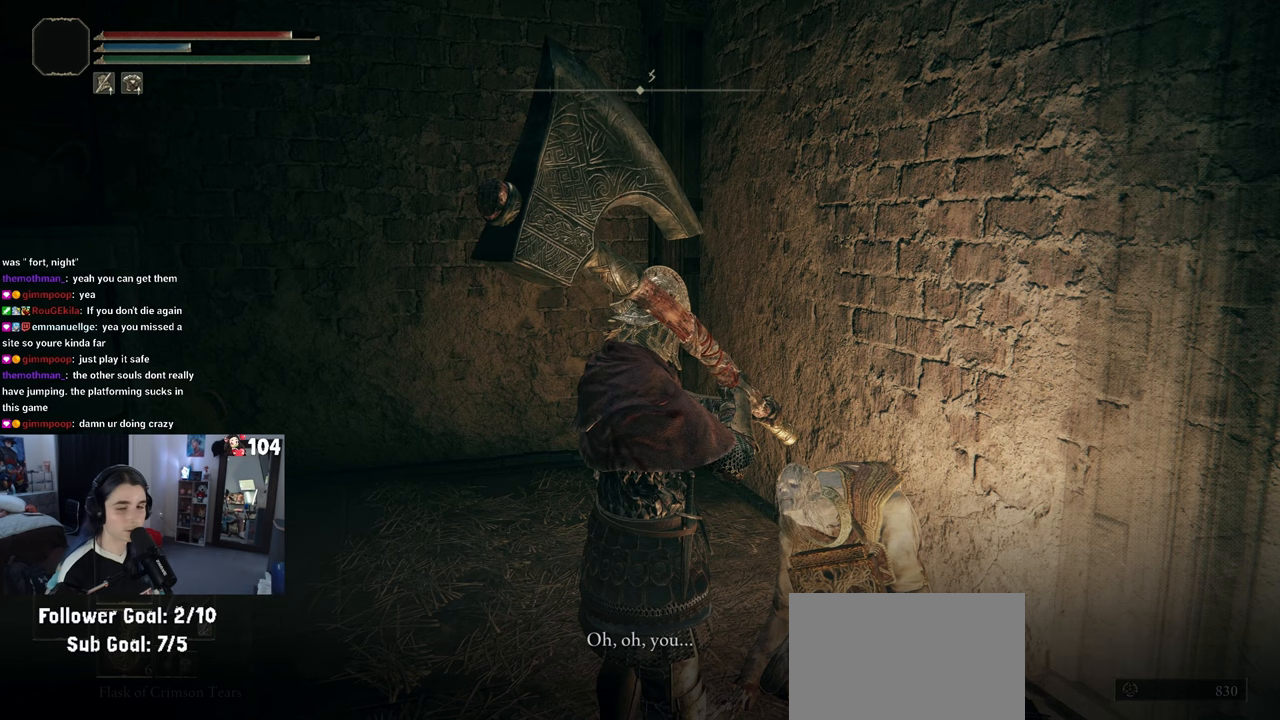
{"buttons": [], "left_stick": "center", "right_stick": "center", "events": []}
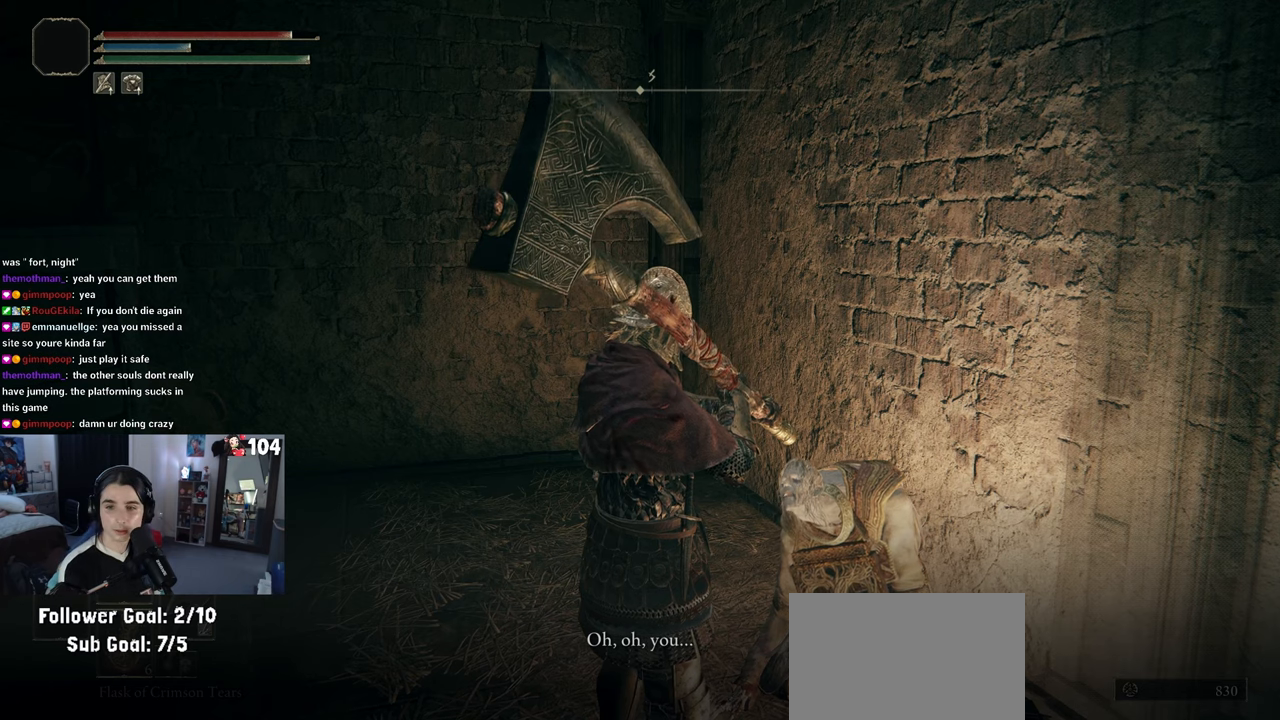
{"buttons": [], "left_stick": "center", "right_stick": "center", "events": []}
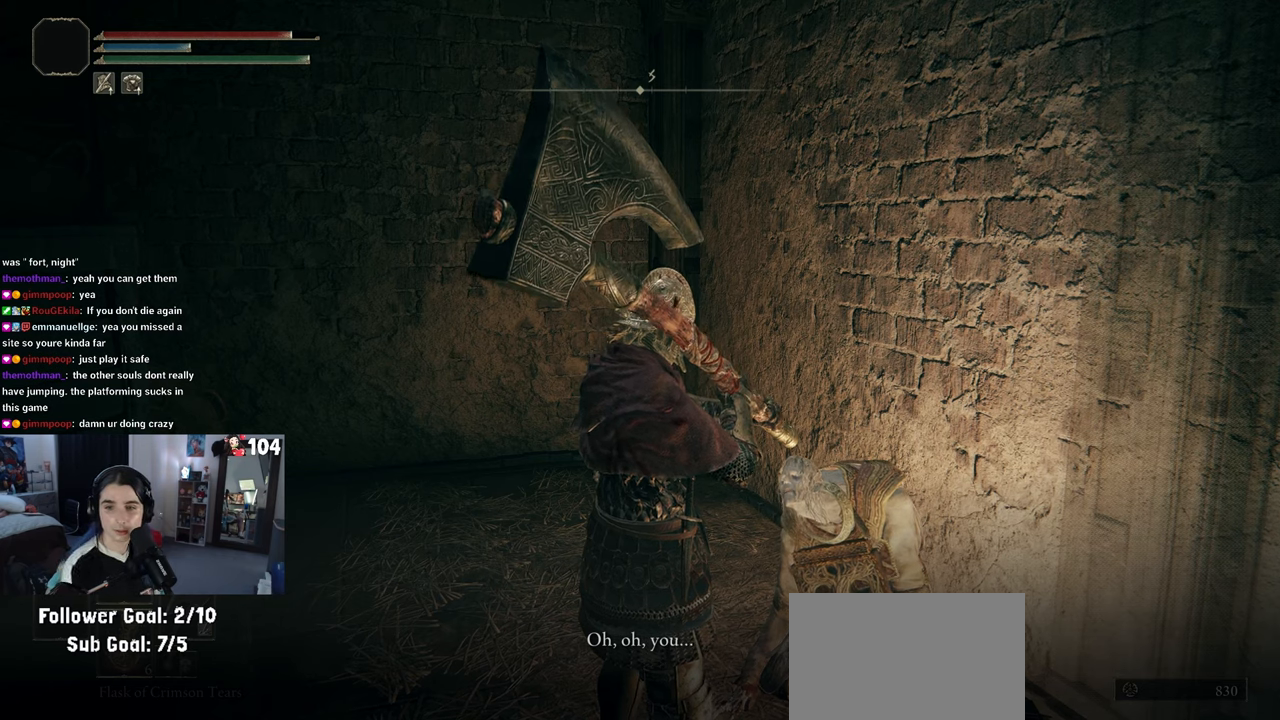
{"buttons": [], "left_stick": "center", "right_stick": "center", "events": []}
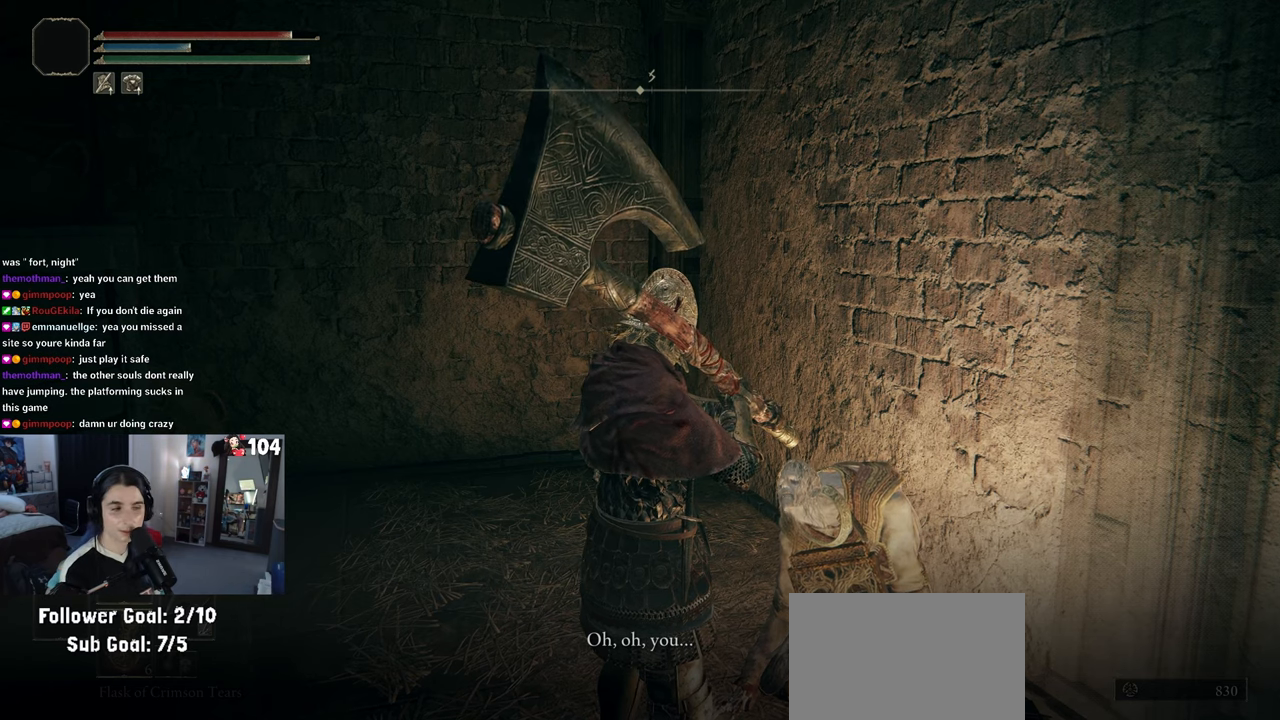
{"buttons": [], "left_stick": "center", "right_stick": "center", "events": []}
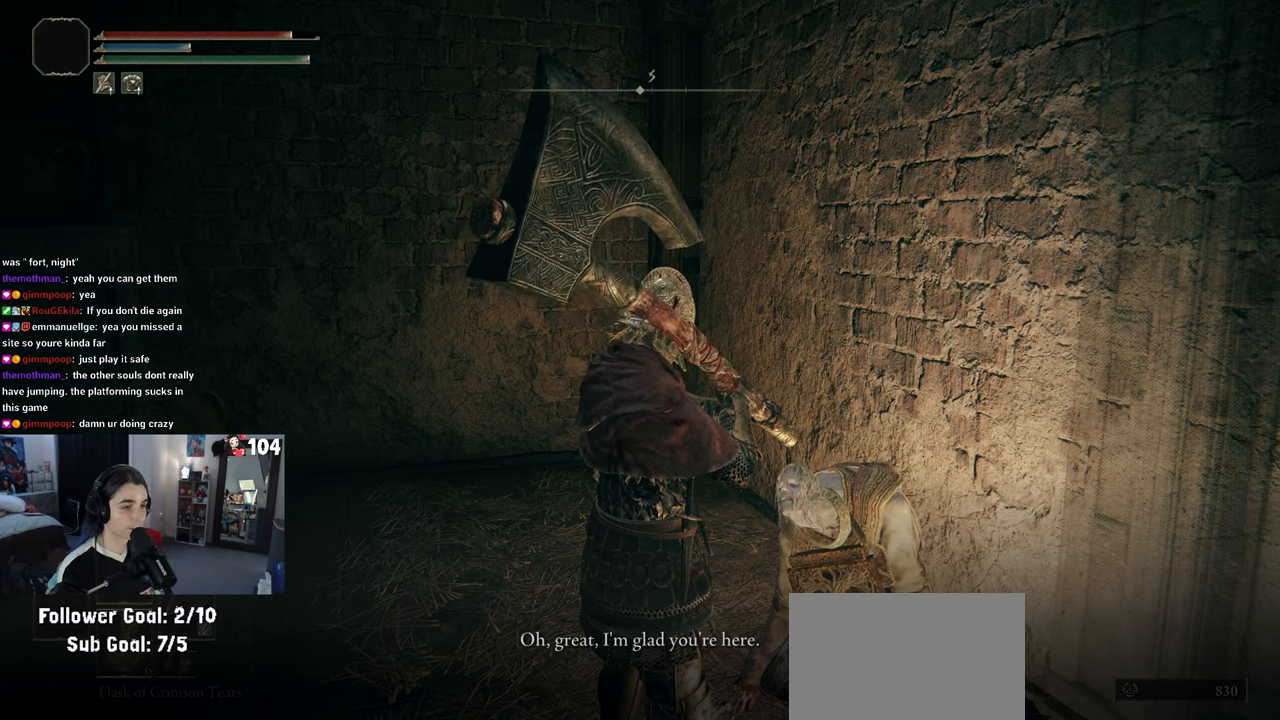
{"buttons": ["TRIANGLE"], "left_stick": "center", "right_stick": "center", "events": [[500, "TRIANGLE", "down"]]}
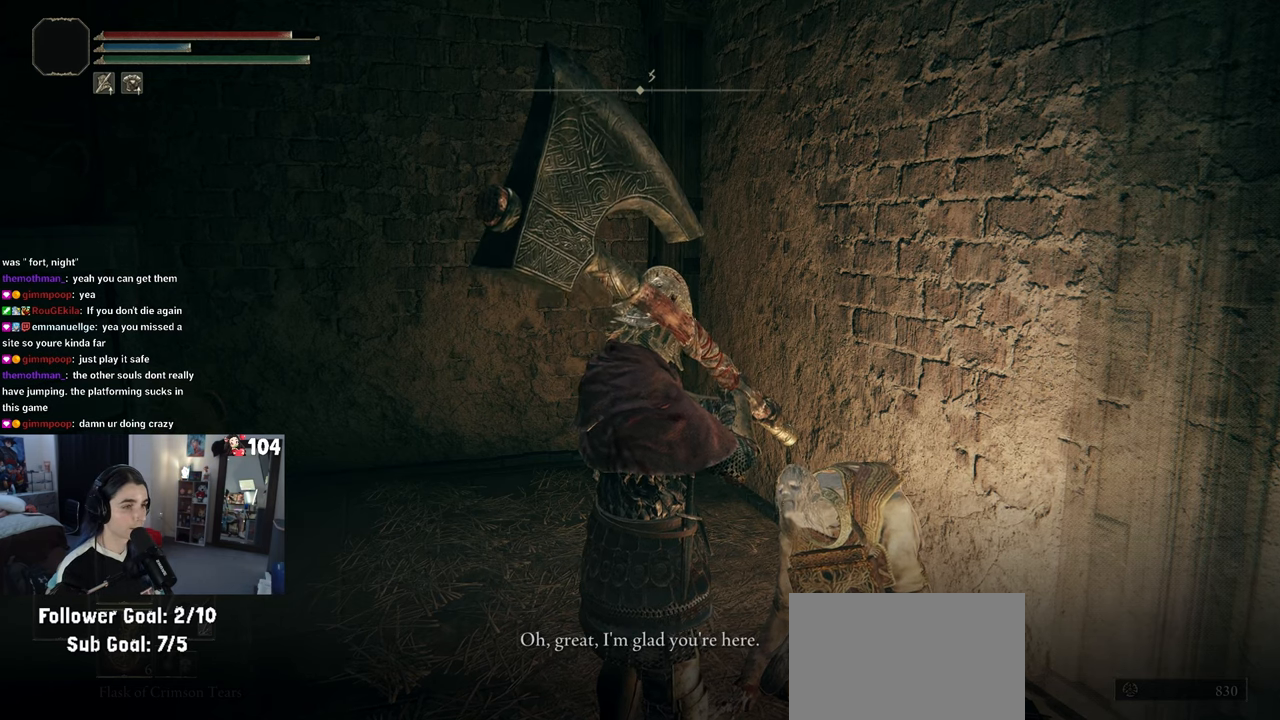
{"buttons": [], "left_stick": "center", "right_stick": "center", "events": [[150, "TRIANGLE", "up"]]}
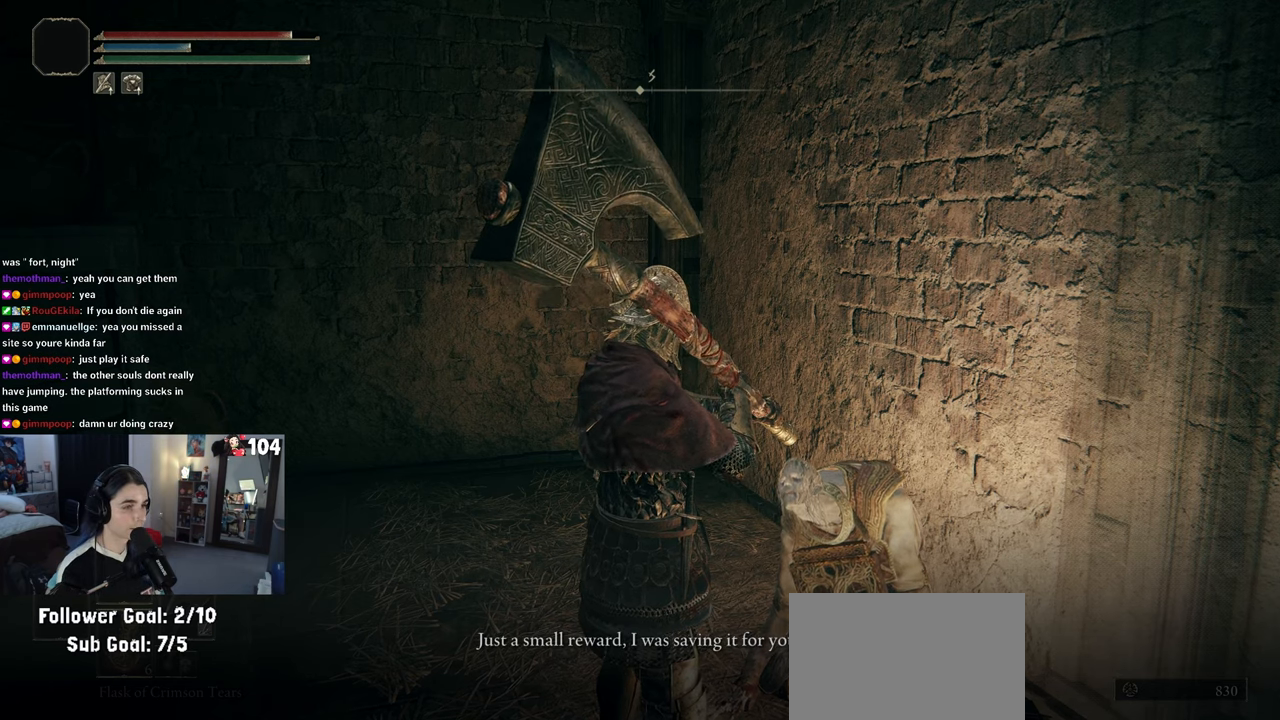
{"buttons": [], "left_stick": "center", "right_stick": "center", "events": []}
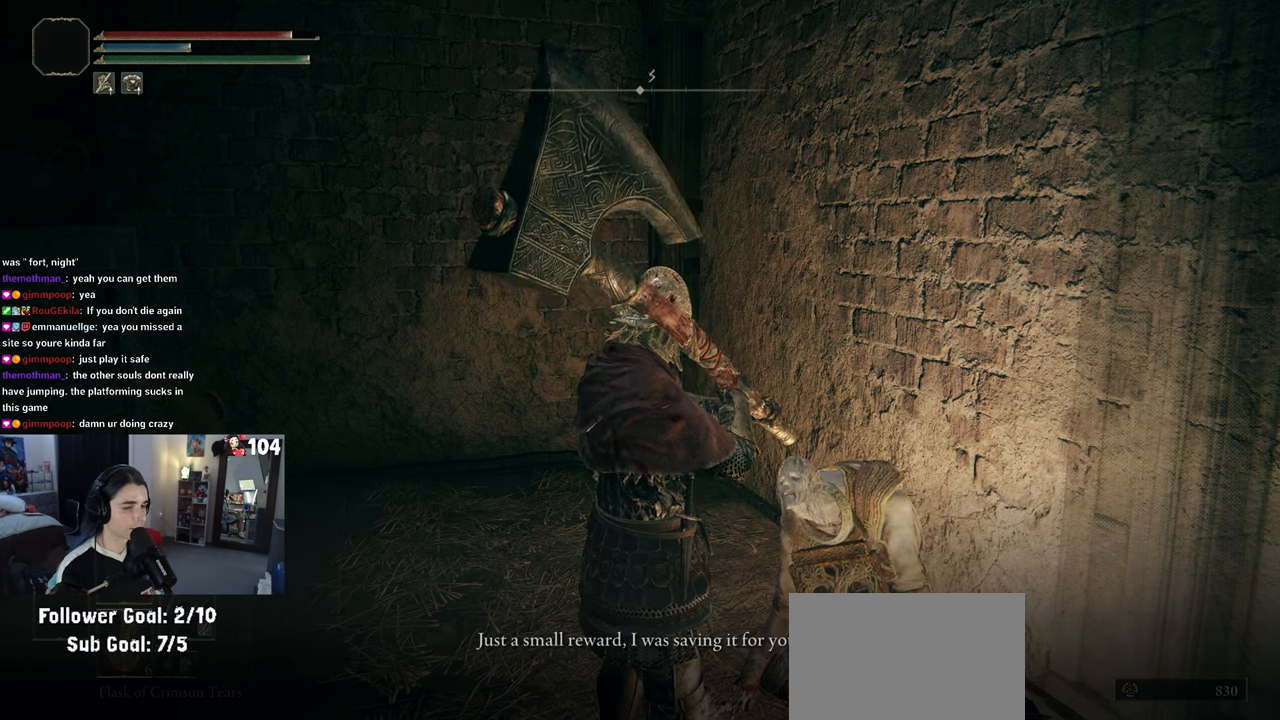
{"buttons": ["TRIANGLE"], "left_stick": "center", "right_stick": "center", "events": [[383, "TRIANGLE", "down"]]}
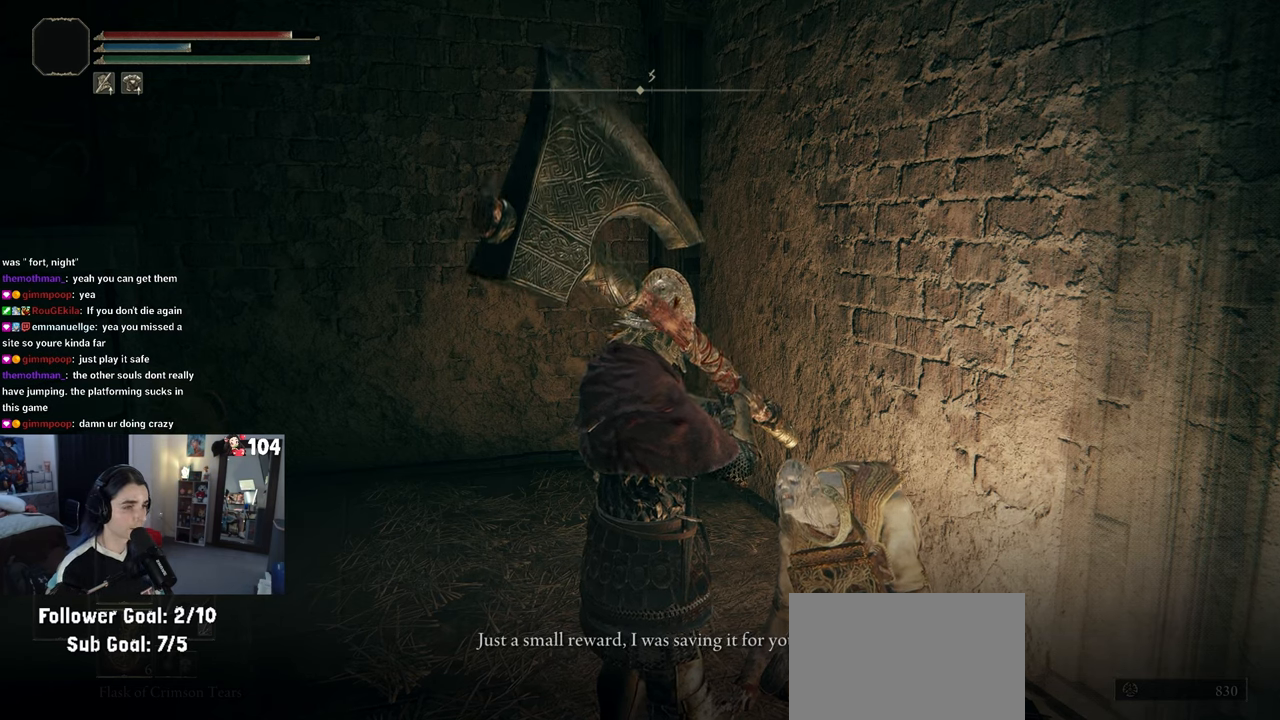
{"buttons": [], "left_stick": "center", "right_stick": "center", "events": [[67, "TRIANGLE", "up"]]}
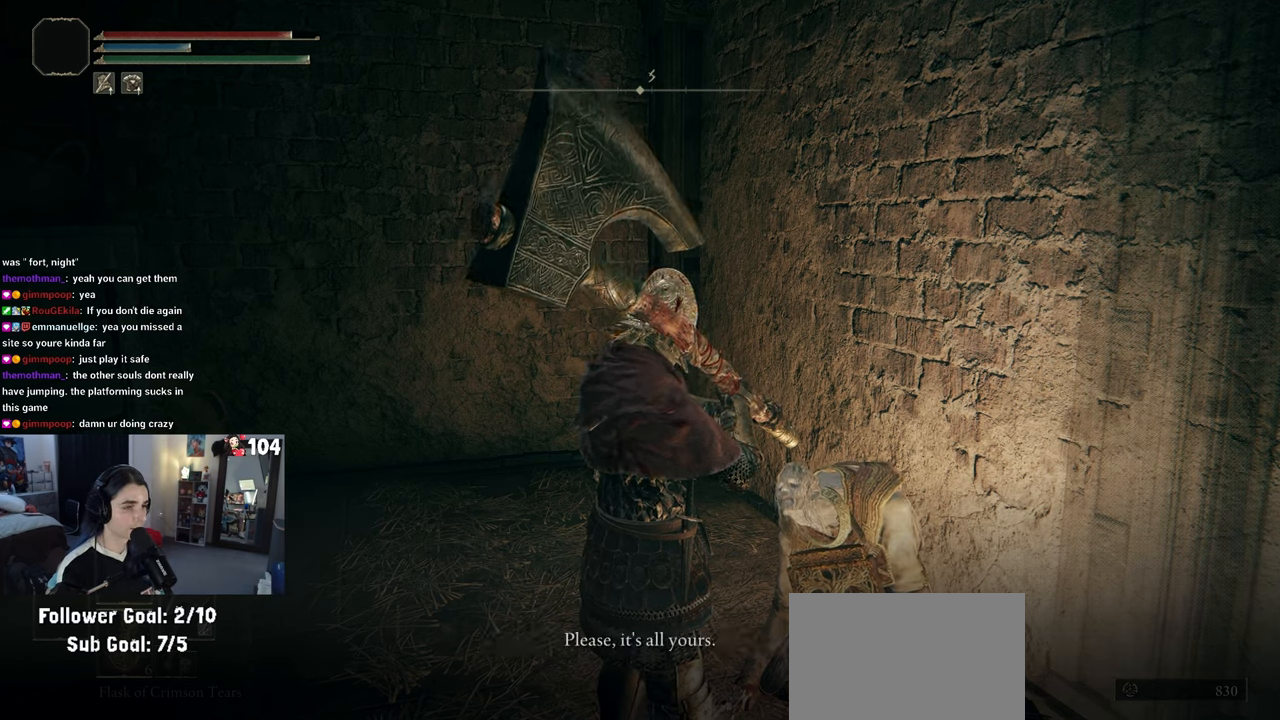
{"buttons": [], "left_stick": "center", "right_stick": "center", "events": [[200, "TRIANGLE", "down"], [400, "TRIANGLE", "up"]]}
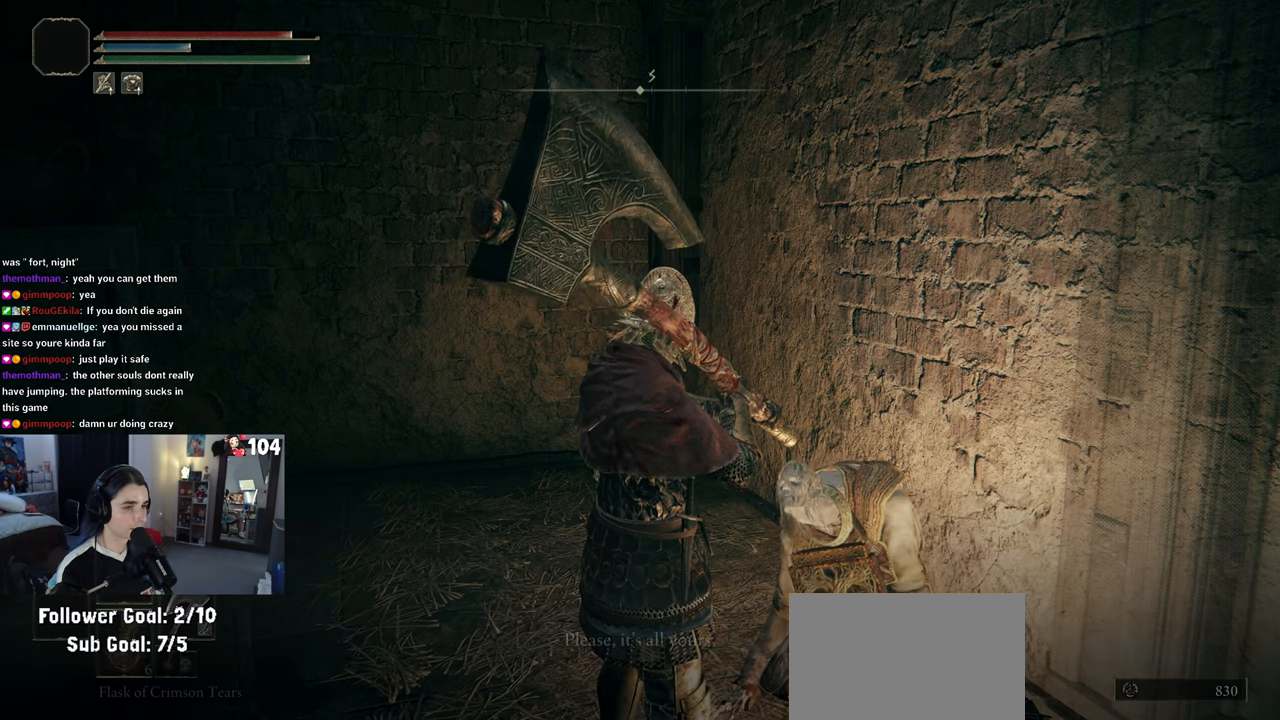
{"buttons": [], "left_stick": "center", "right_stick": "center", "events": []}
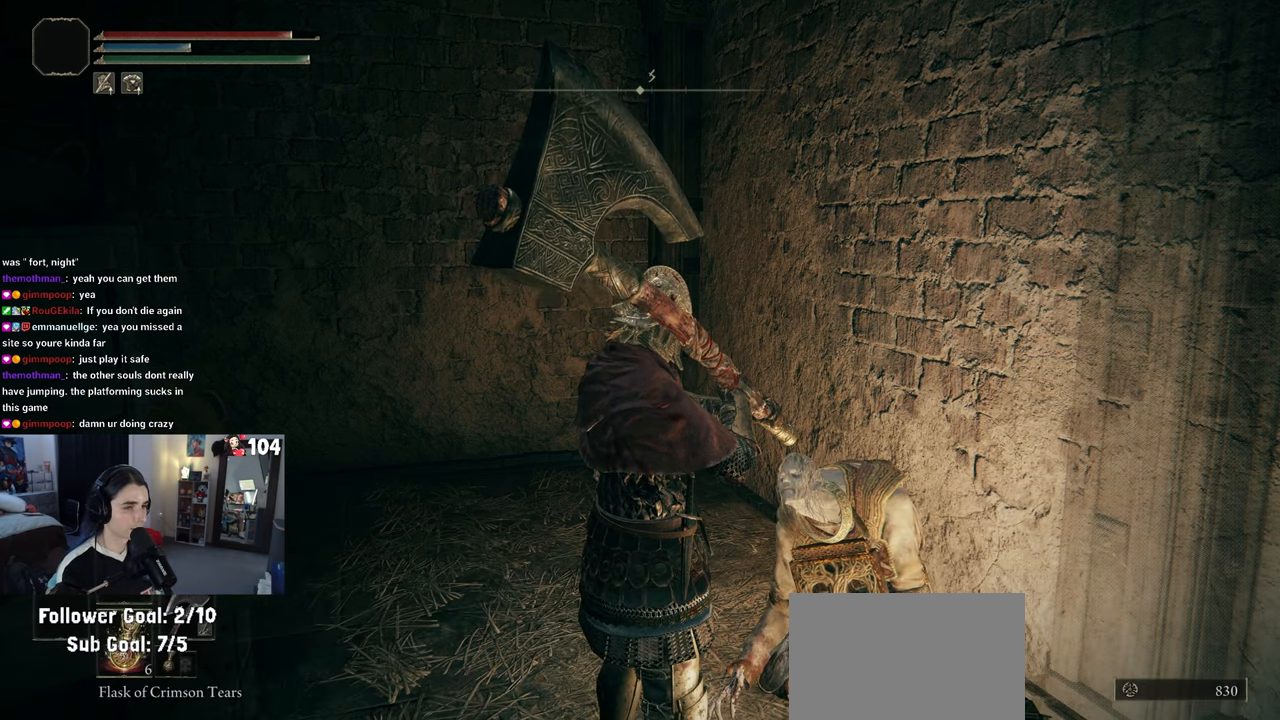
{"buttons": [], "left_stick": "center", "right_stick": "center", "events": []}
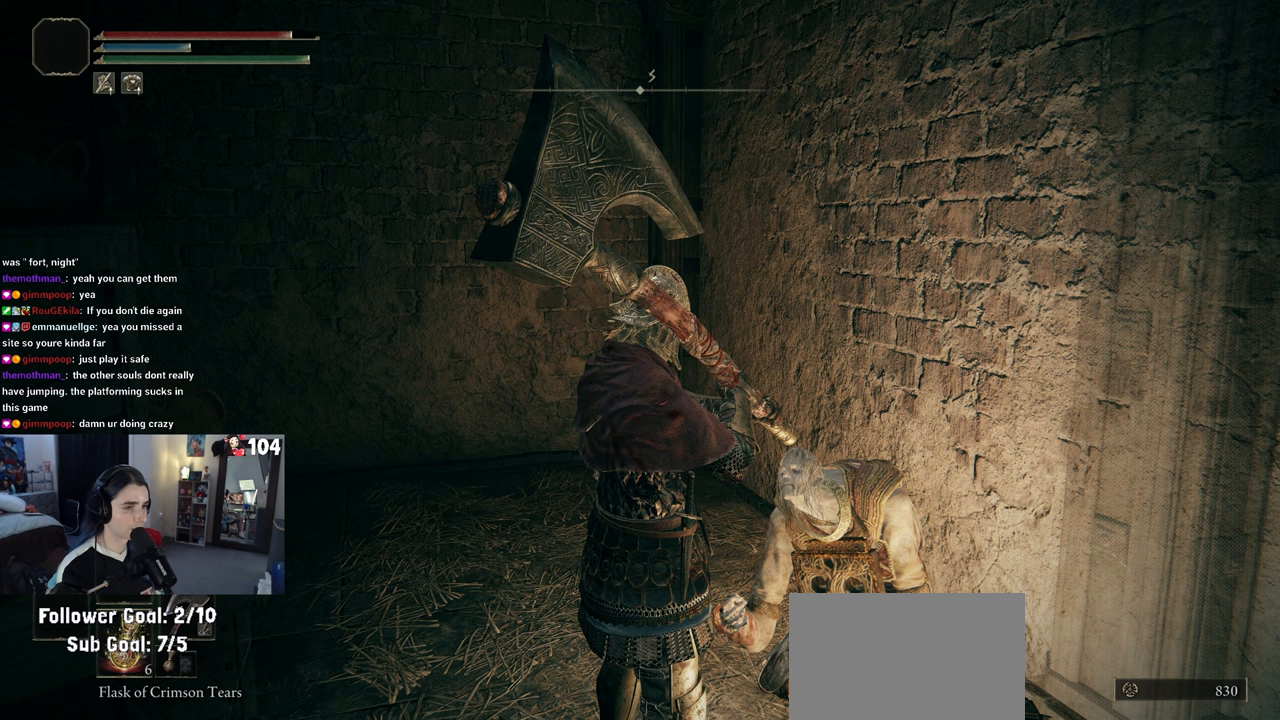
{"buttons": [], "left_stick": "center", "right_stick": "center", "events": []}
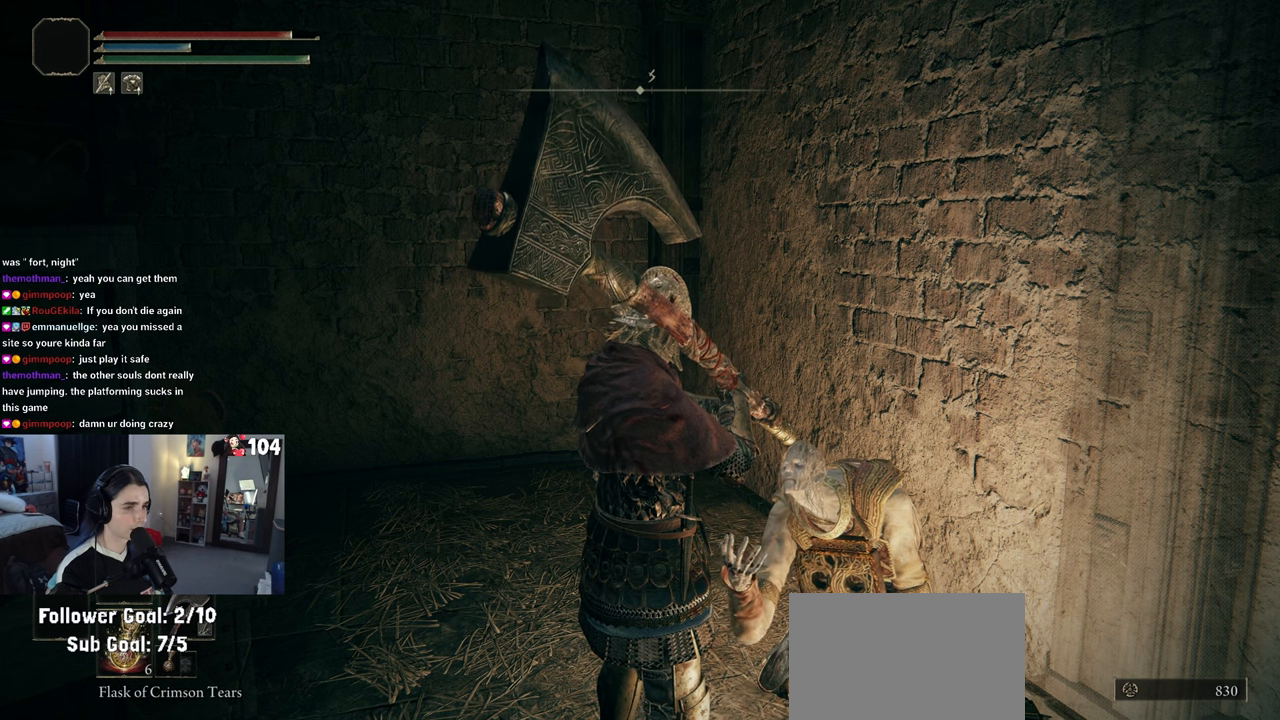
{"buttons": [], "left_stick": "center", "right_stick": "center", "events": []}
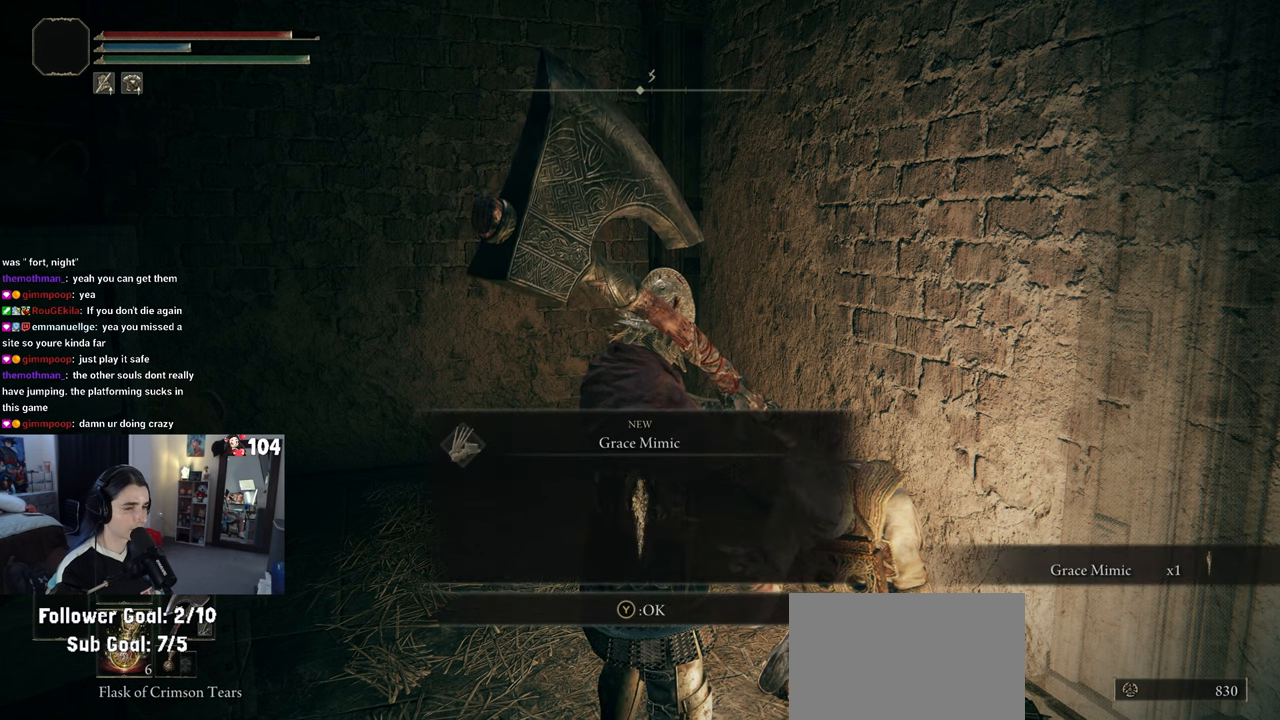
{"buttons": [], "left_stick": "center", "right_stick": "center", "events": []}
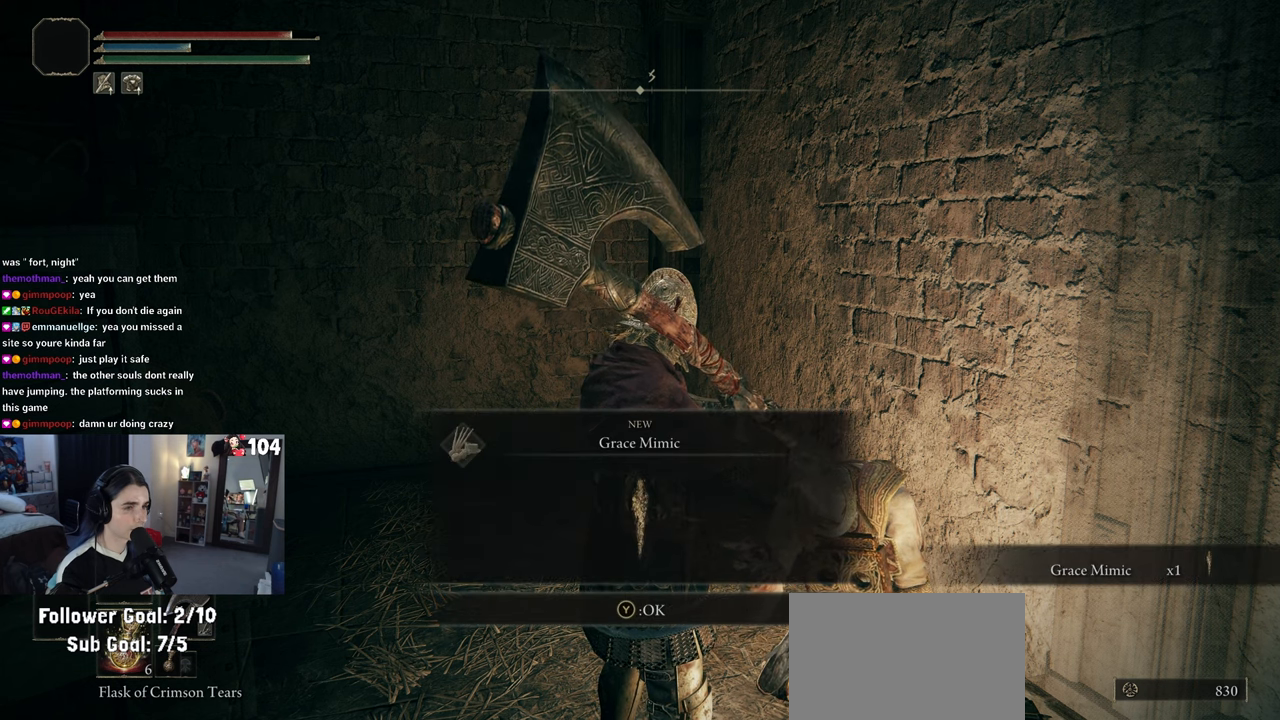
{"buttons": [], "left_stick": "center", "right_stick": "center", "events": []}
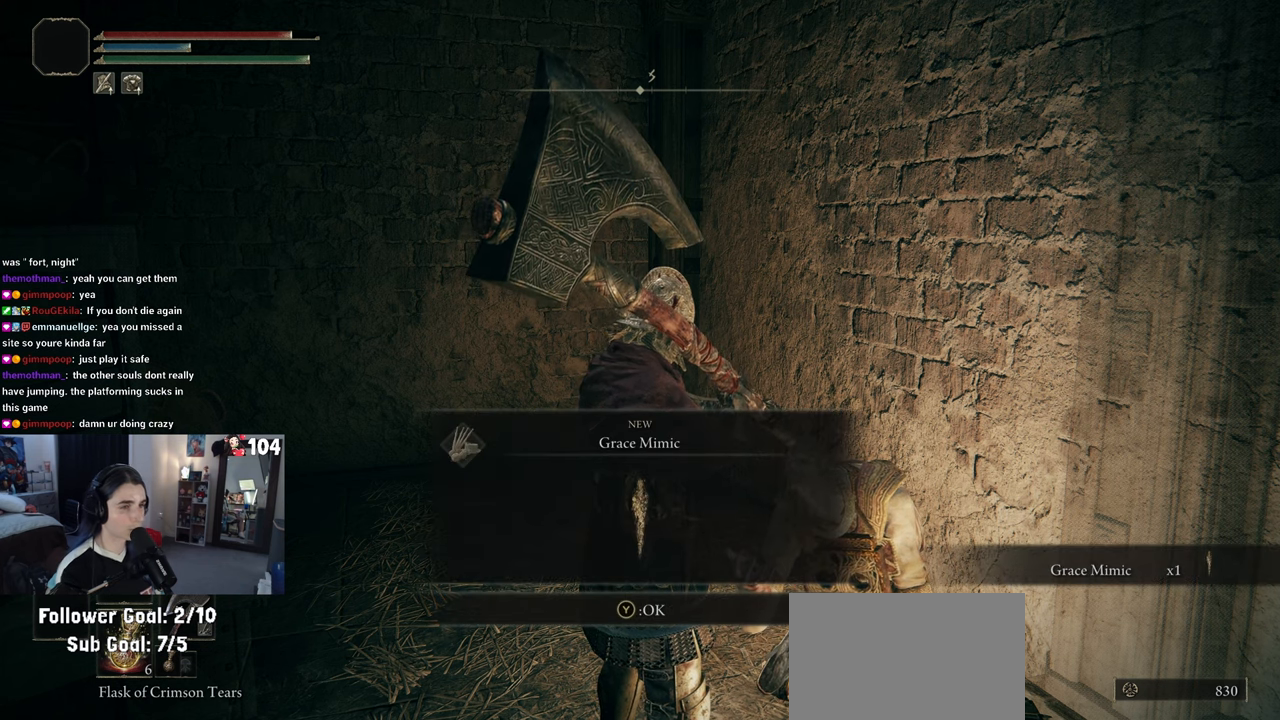
{"buttons": [], "left_stick": "center", "right_stick": "center", "events": []}
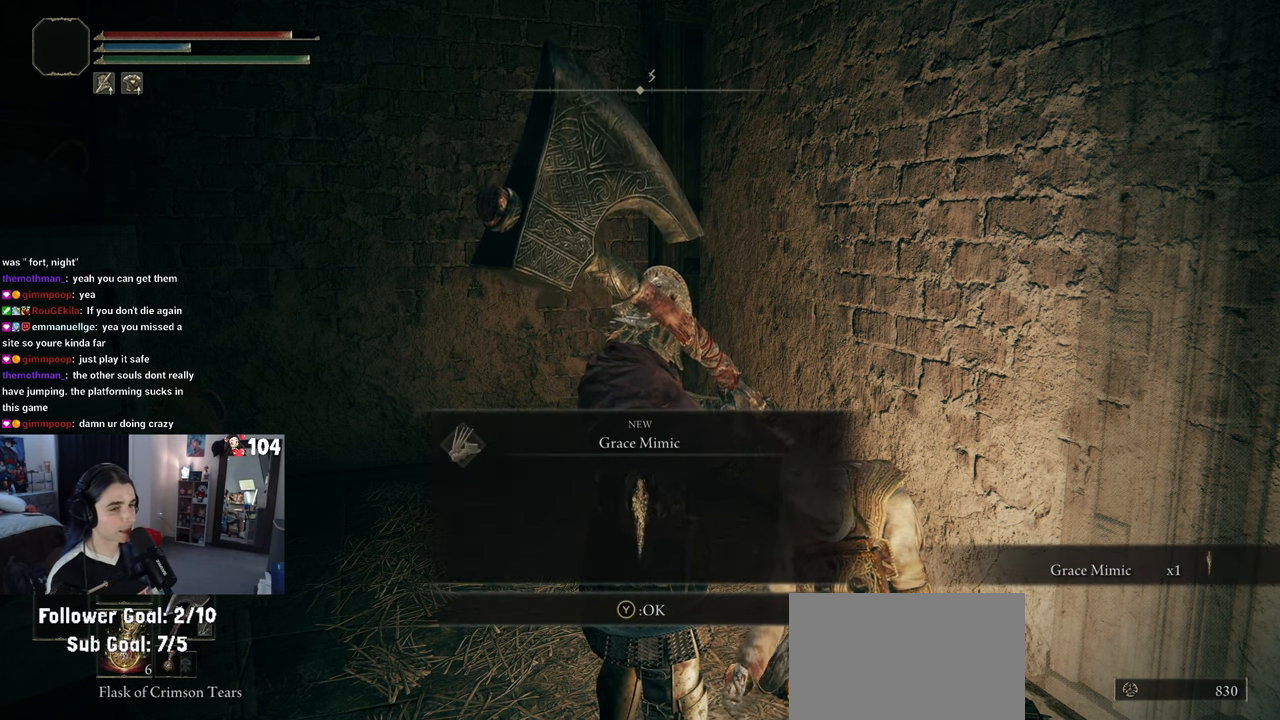
{"buttons": [], "left_stick": "center", "right_stick": "center", "events": [[117, "TRIANGLE", "down"], [250, "TRIANGLE", "up"]]}
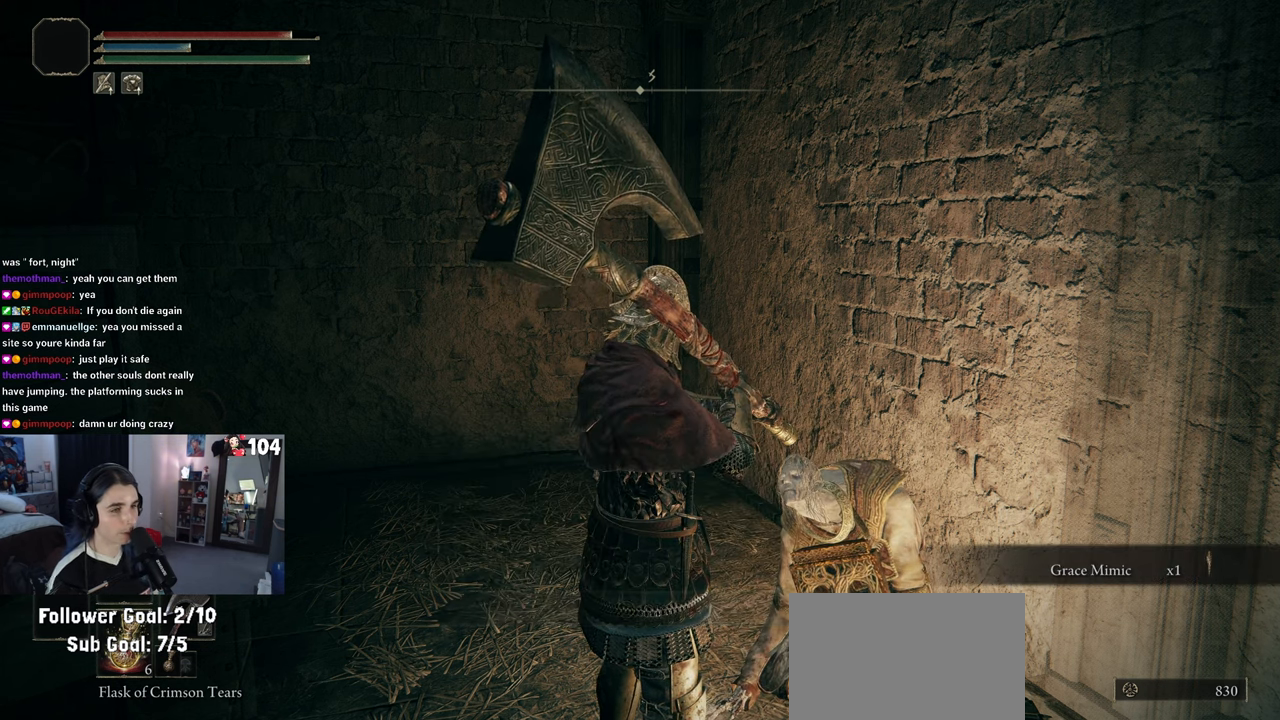
{"buttons": ["TRIANGLE"], "left_stick": "center", "right_stick": "center", "events": [[467, "TRIANGLE", "down"]]}
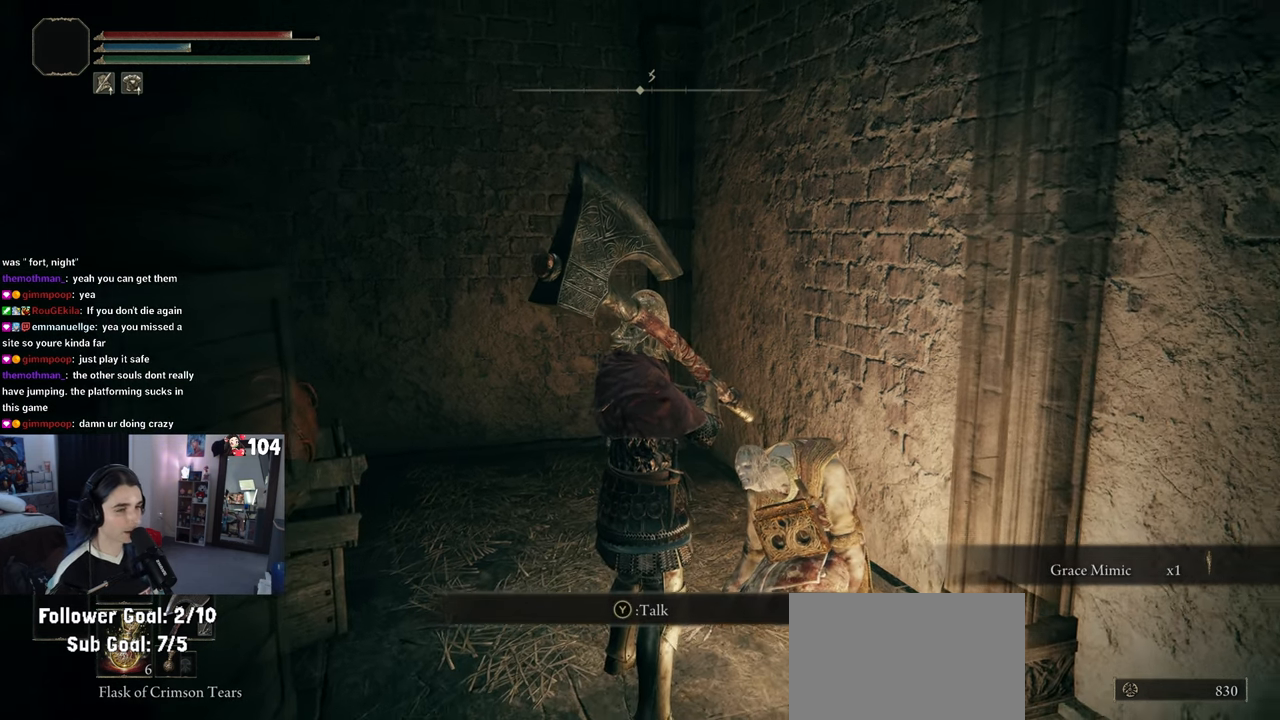
{"buttons": [], "left_stick": "center", "right_stick": "center", "events": [[83, "TRIANGLE", "up"]]}
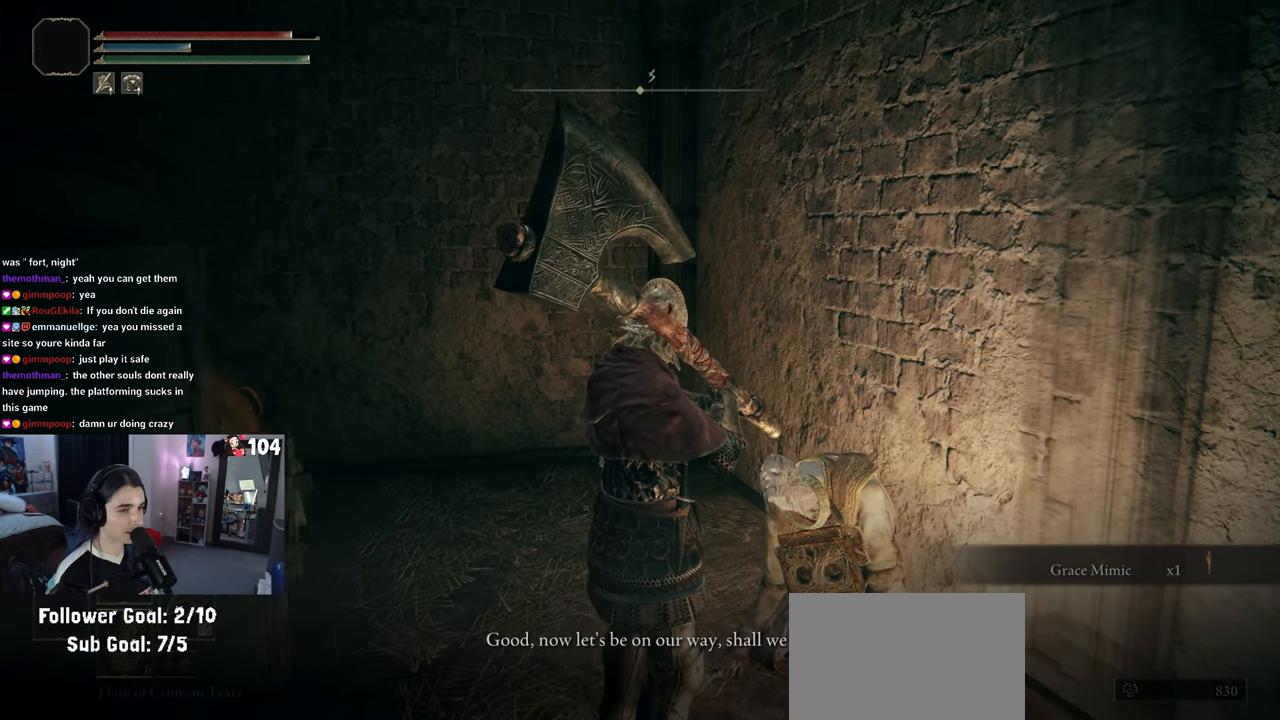
{"buttons": ["TRIANGLE"], "left_stick": "center", "right_stick": "center", "events": [[450, "TRIANGLE", "down"]]}